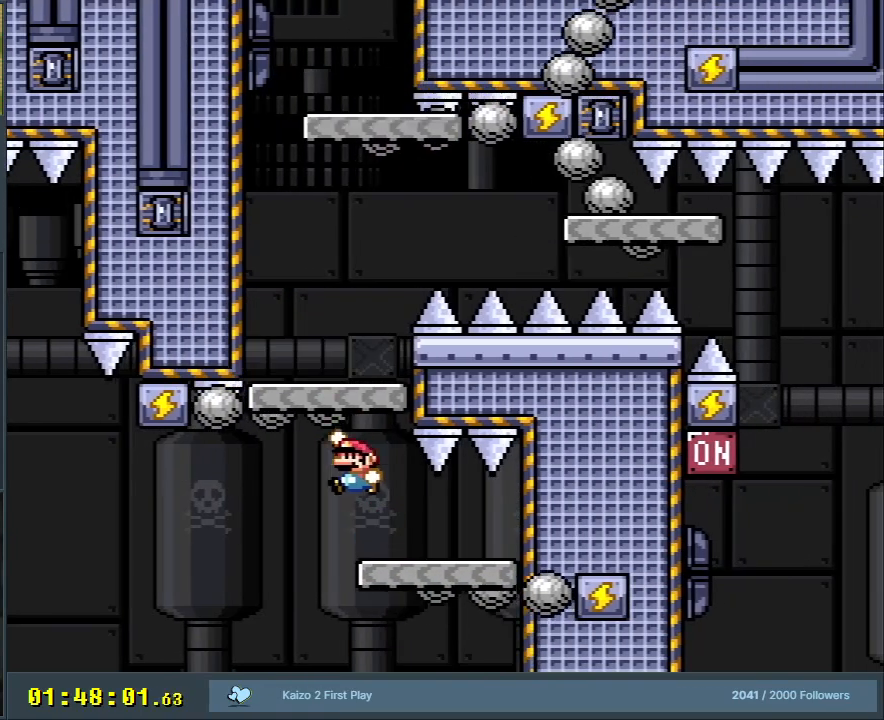
Gameplay with a controller (Nintendo layout); each line is a JSON object with the inputs held at the frame after it. "events" lists button and stick changes between this image and that frame as [ms after this image, input, new state], when the widget could be followed in between. Not read: L3 R3.
{"buttons": ["B", "Y", "DPAD_RIGHT"], "events": [[50, "DPAD_LEFT", "up"], [133, "B", "up"], [183, "DPAD_RIGHT", "down"], [383, "B", "down"]]}
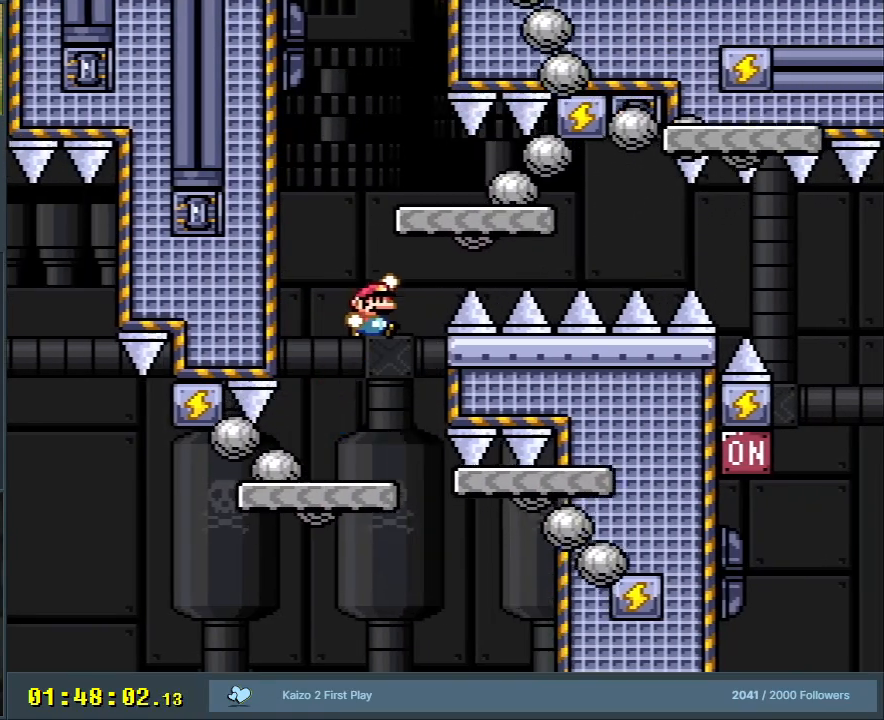
{"buttons": ["B", "Y", "DPAD_RIGHT"], "events": []}
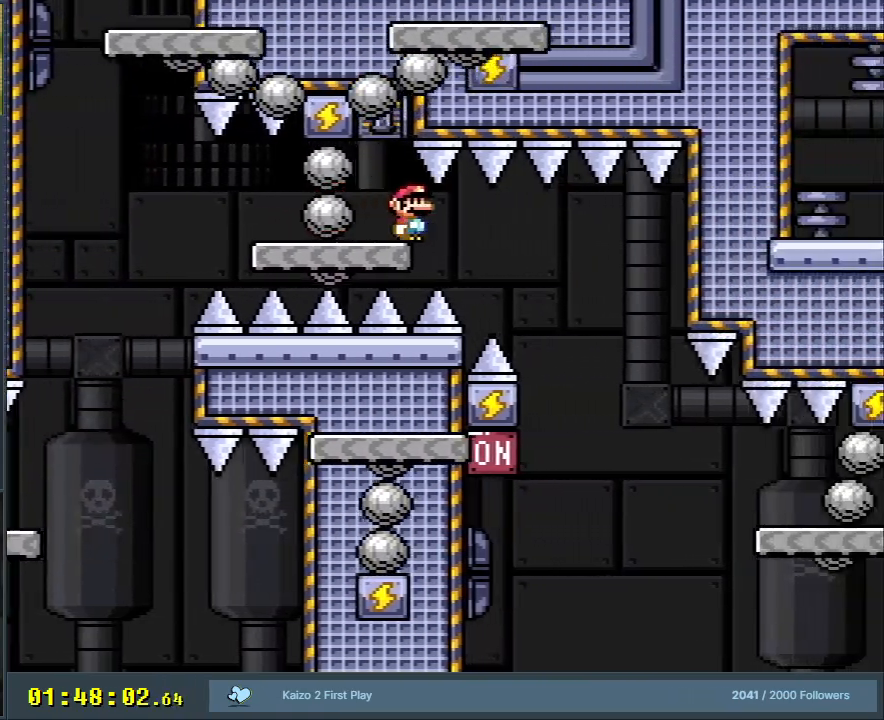
{"buttons": ["B", "Y", "DPAD_LEFT"], "events": [[283, "DPAD_RIGHT", "up"], [300, "DPAD_UP", "down"], [317, "DPAD_UP", "up"], [333, "DPAD_LEFT", "down"]]}
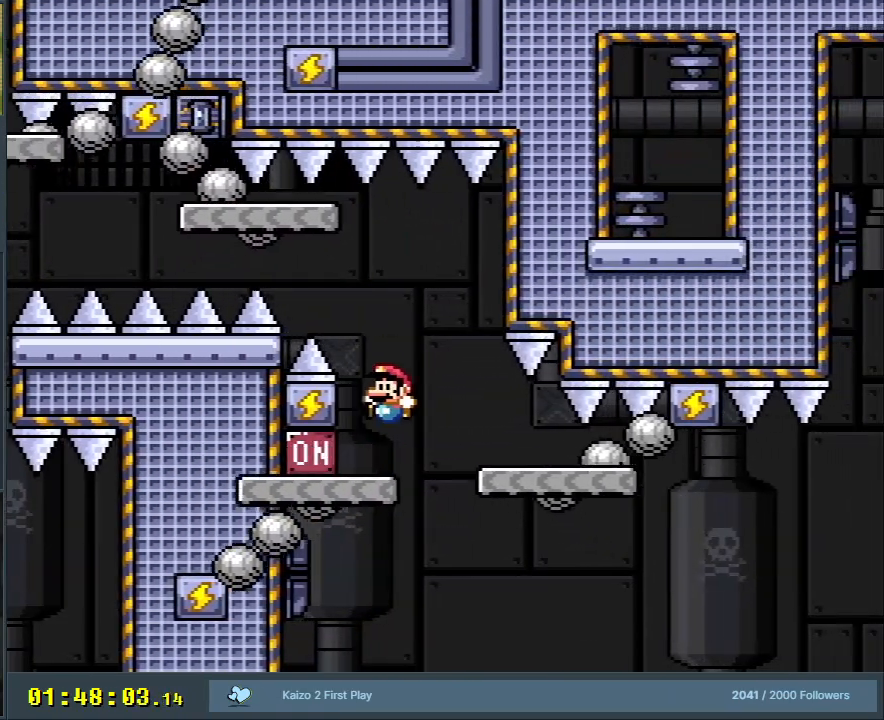
{"buttons": ["B", "Y", "DPAD_RIGHT"], "events": [[17, "B", "up"], [433, "B", "down"], [433, "DPAD_LEFT", "up"], [433, "DPAD_RIGHT", "down"]]}
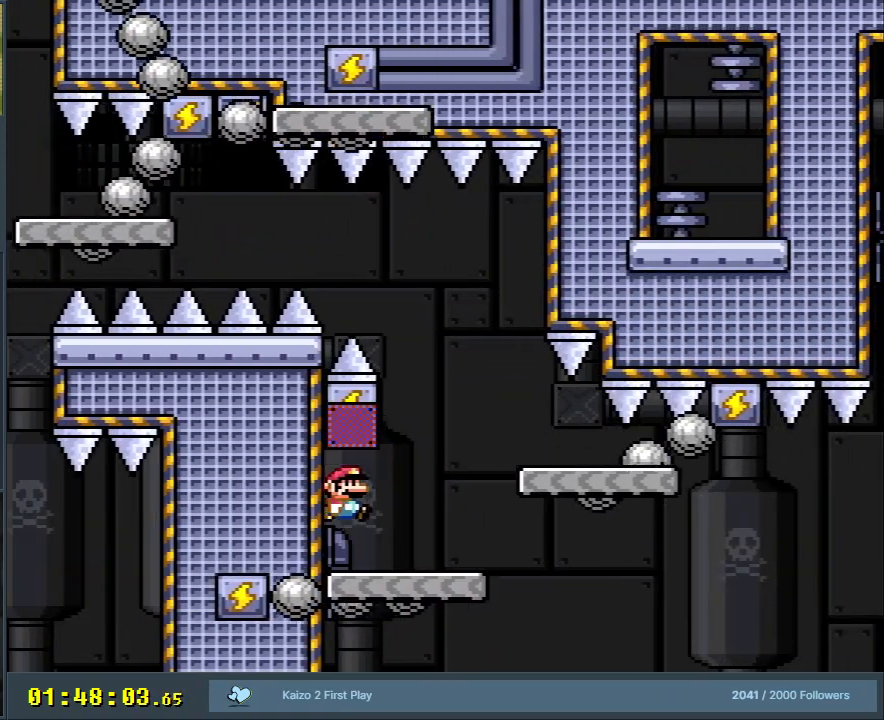
{"buttons": ["B", "Y", "DPAD_RIGHT"], "events": [[117, "B", "up"], [450, "B", "down"]]}
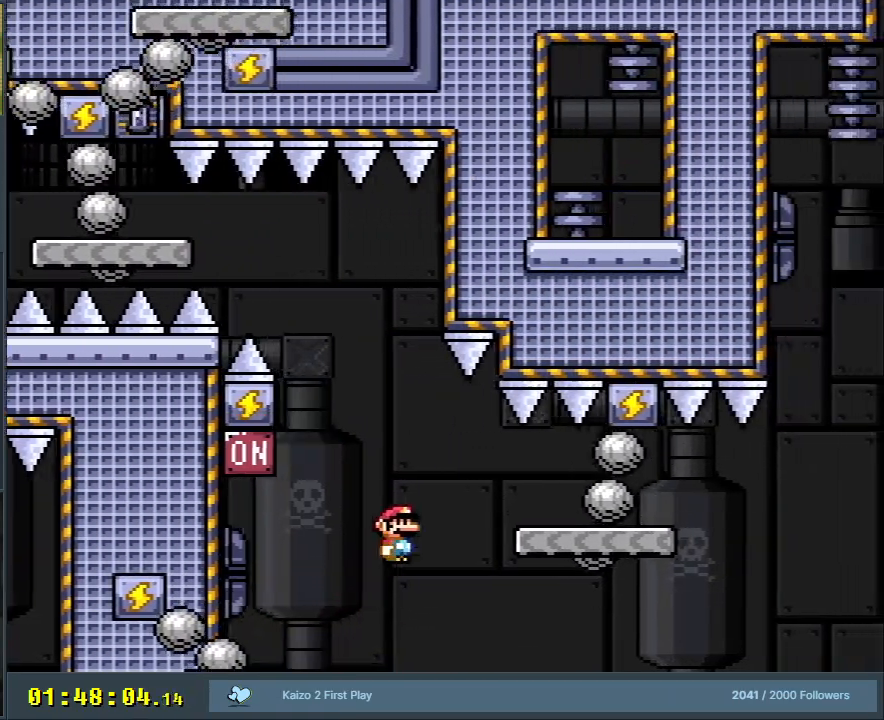
{"buttons": ["B", "Y", "DPAD_RIGHT"], "events": [[33, "B", "up"], [217, "B", "down"]]}
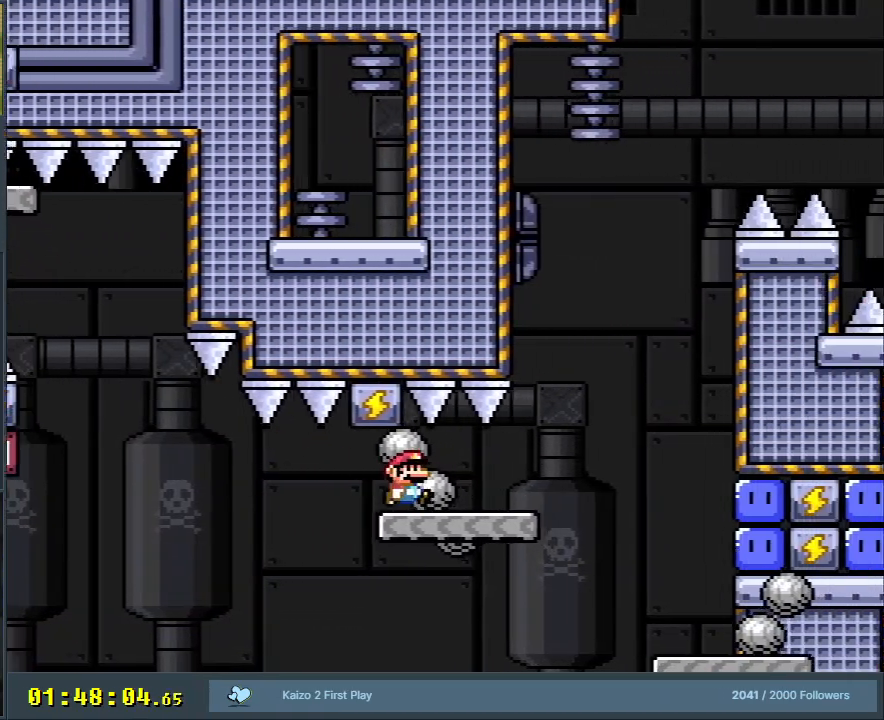
{"buttons": ["B", "Y", "DPAD_LEFT"], "events": [[117, "B", "up"], [350, "B", "down"], [383, "DPAD_LEFT", "down"], [383, "DPAD_RIGHT", "up"]]}
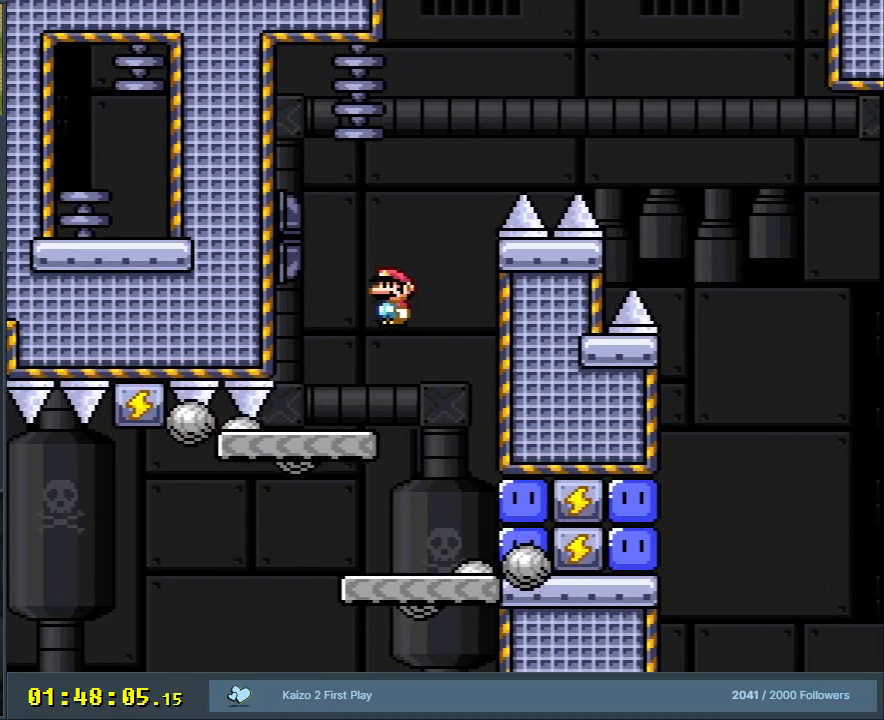
{"buttons": ["Y"], "events": [[33, "DPAD_LEFT", "up"], [83, "B", "up"], [133, "DPAD_RIGHT", "down"], [283, "DPAD_RIGHT", "up"]]}
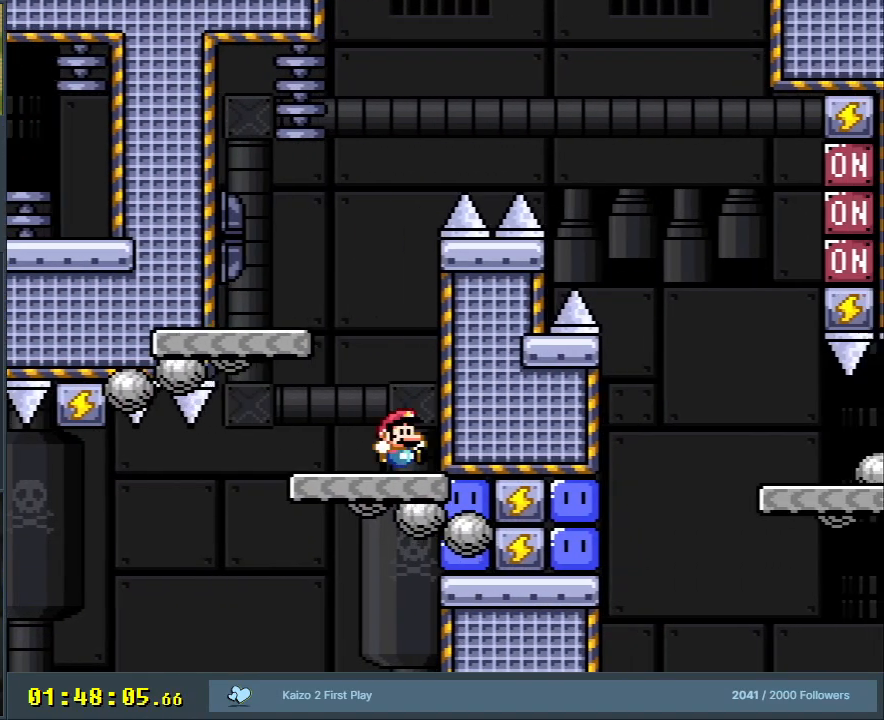
{"buttons": ["Y"], "events": [[67, "DPAD_LEFT", "down"], [200, "DPAD_LEFT", "up"]]}
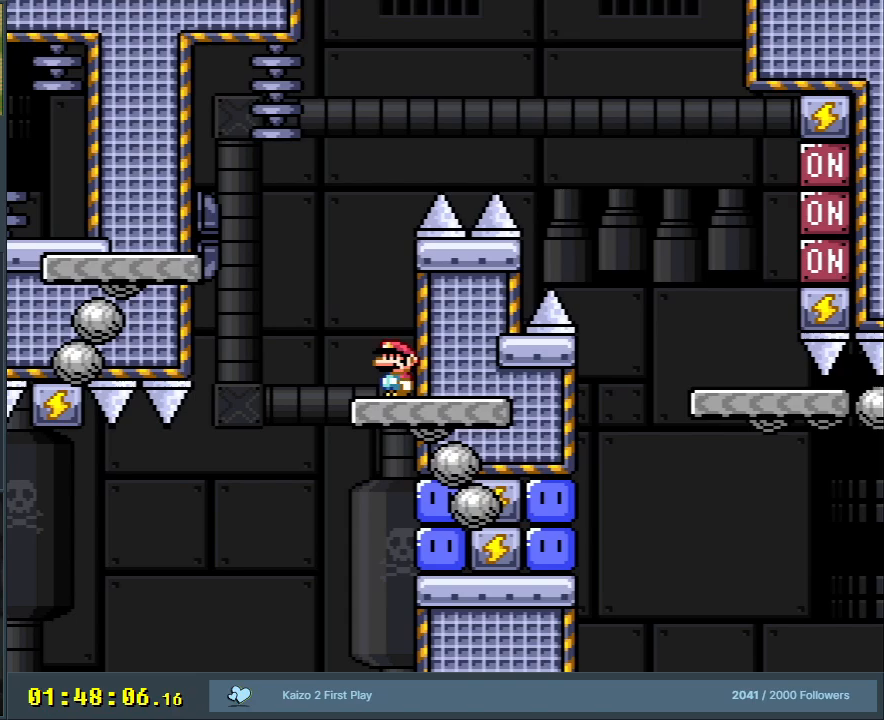
{"buttons": ["B", "Y", "DPAD_RIGHT"], "events": [[133, "DPAD_LEFT", "down"], [167, "B", "down"], [267, "DPAD_LEFT", "up"], [283, "DPAD_UP", "down"], [300, "DPAD_RIGHT", "down"], [300, "DPAD_UP", "up"]]}
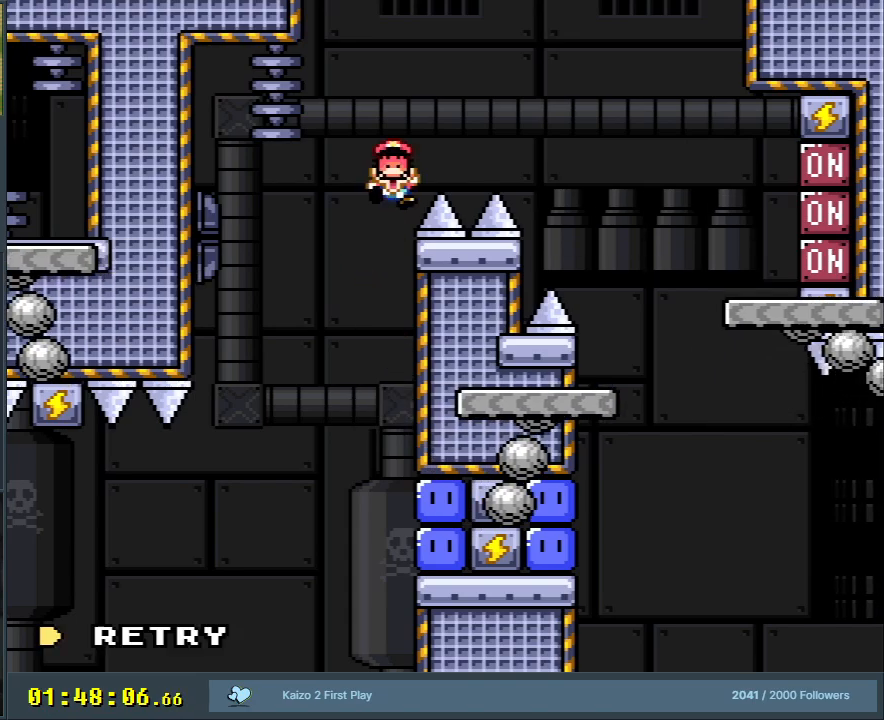
{"buttons": ["A"], "events": [[167, "DPAD_RIGHT", "up"], [267, "Y", "up"], [317, "B", "up"], [367, "A", "down"], [450, "A", "up"], [483, "A", "down"]]}
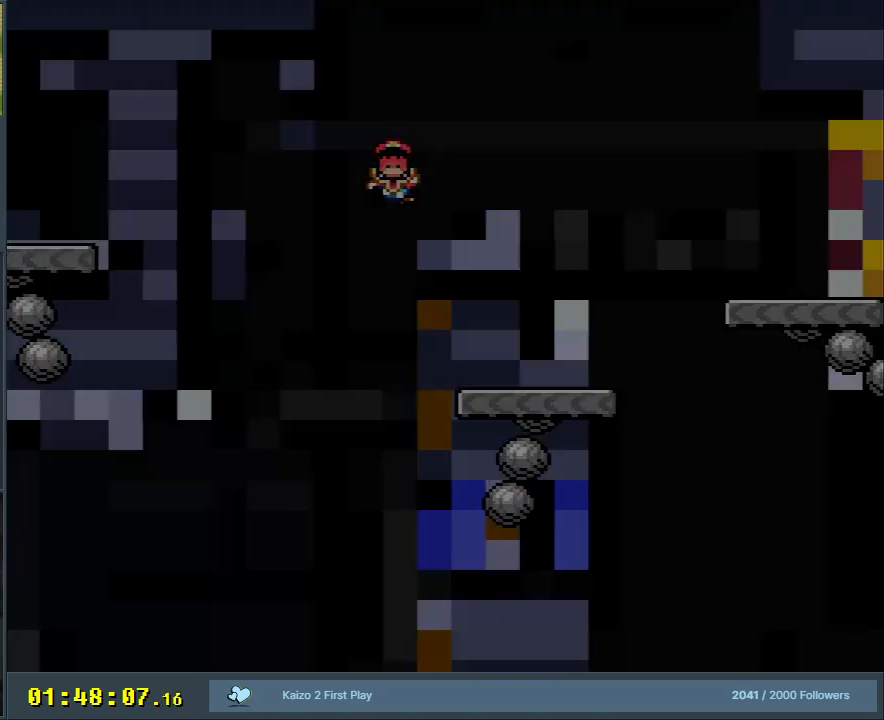
{"buttons": ["B", "Y"], "events": [[100, "A", "up"], [350, "B", "down"], [350, "Y", "down"]]}
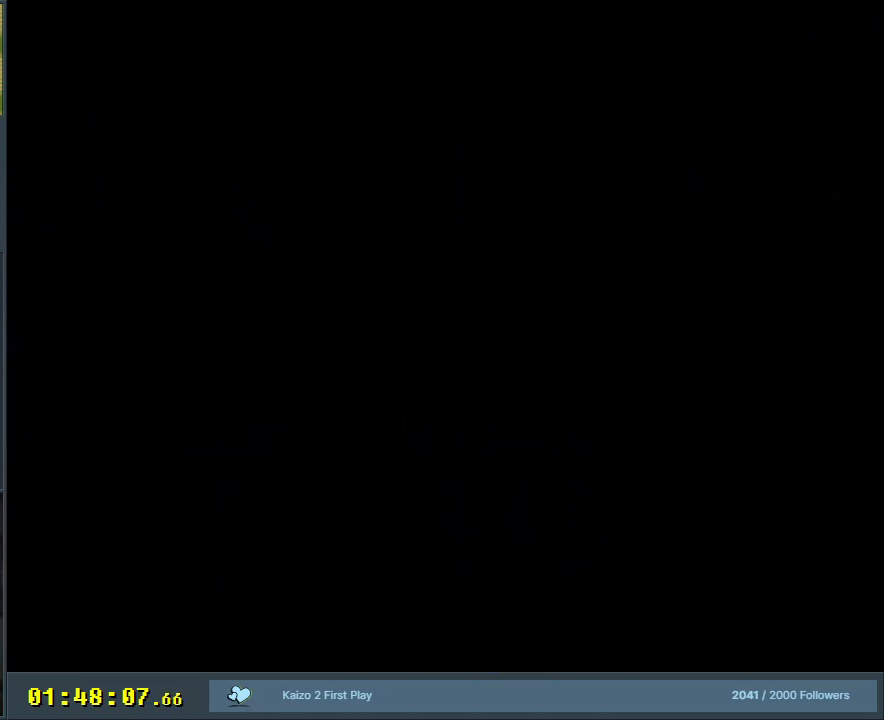
{"buttons": ["B", "Y", "DPAD_RIGHT"], "events": [[33, "DPAD_RIGHT", "down"], [150, "DPAD_RIGHT", "up"], [267, "DPAD_RIGHT", "down"]]}
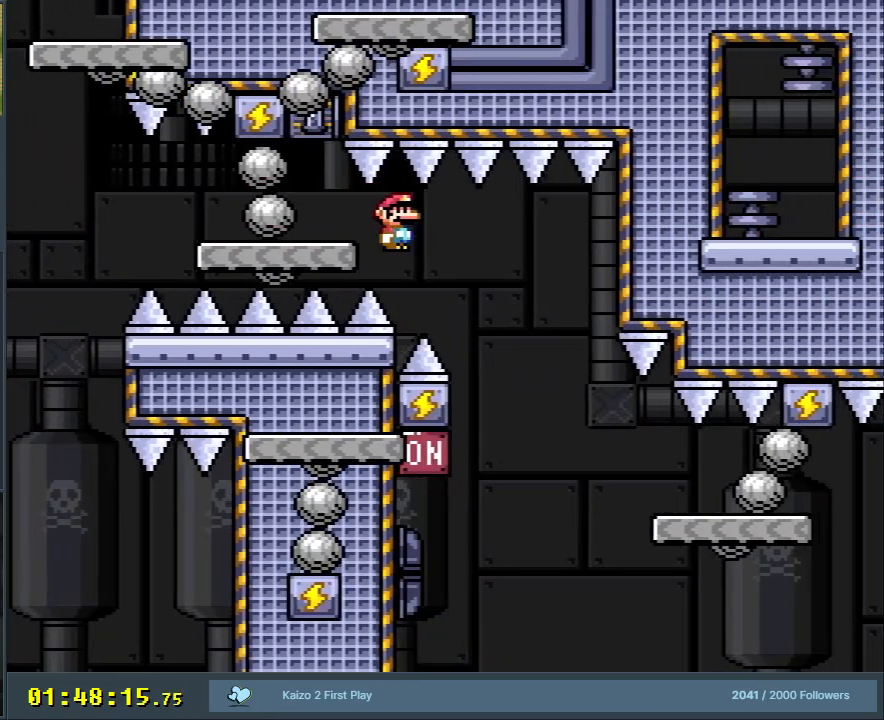
{"buttons": ["B", "Y", "DPAD_LEFT"], "events": [[150, "DPAD_RIGHT", "up"], [250, "DPAD_LEFT", "down"]]}
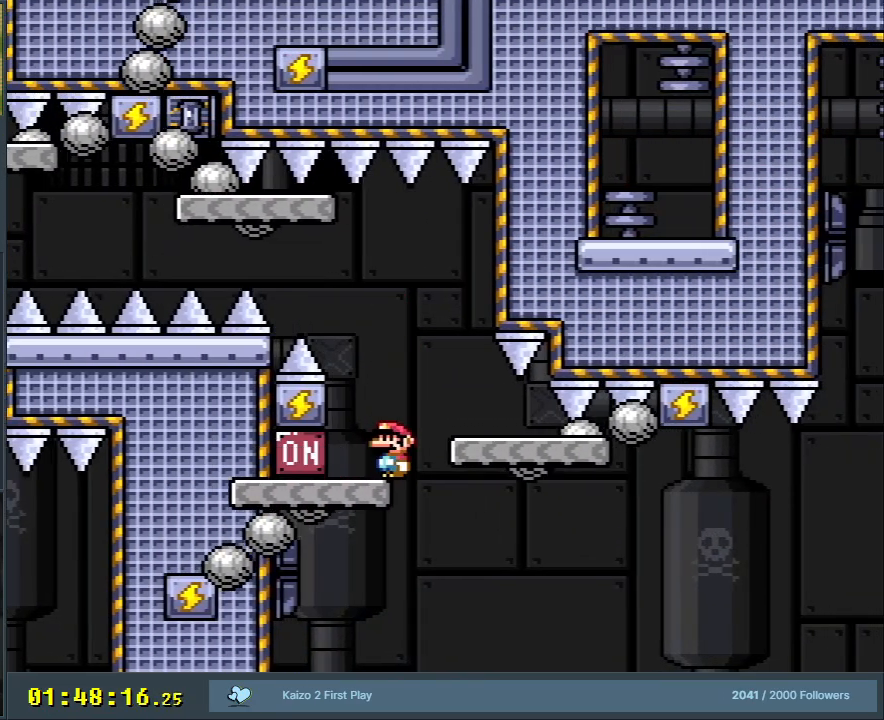
{"buttons": ["B", "Y", "DPAD_RIGHT"], "events": [[100, "B", "up"], [417, "DPAD_LEFT", "up"], [417, "DPAD_UP", "down"], [433, "B", "down"], [433, "DPAD_RIGHT", "down"], [433, "DPAD_UP", "up"]]}
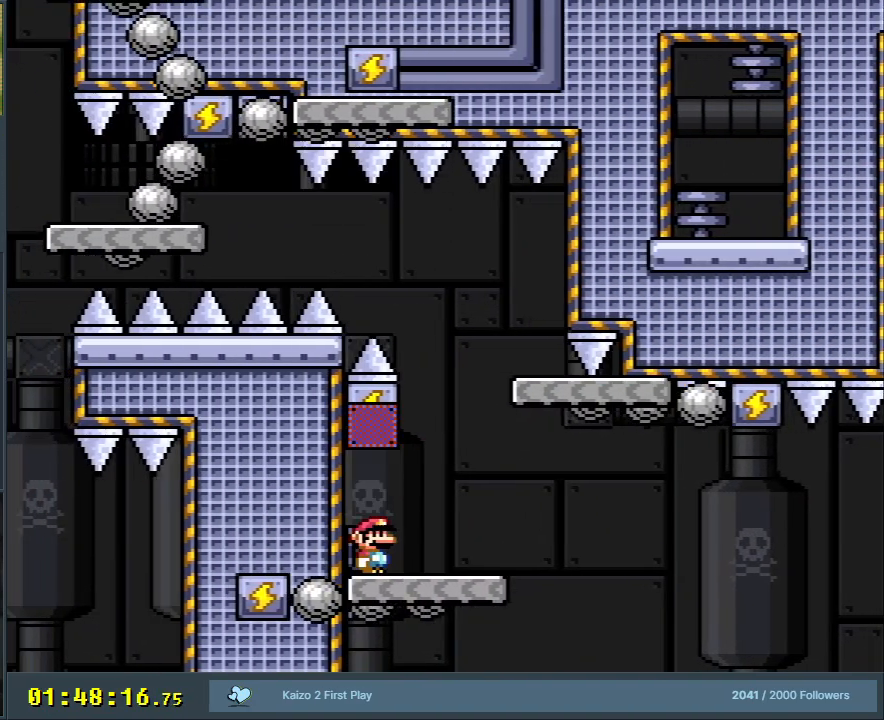
{"buttons": ["Y", "DPAD_RIGHT"], "events": [[100, "B", "up"], [317, "B", "down"], [417, "B", "up"]]}
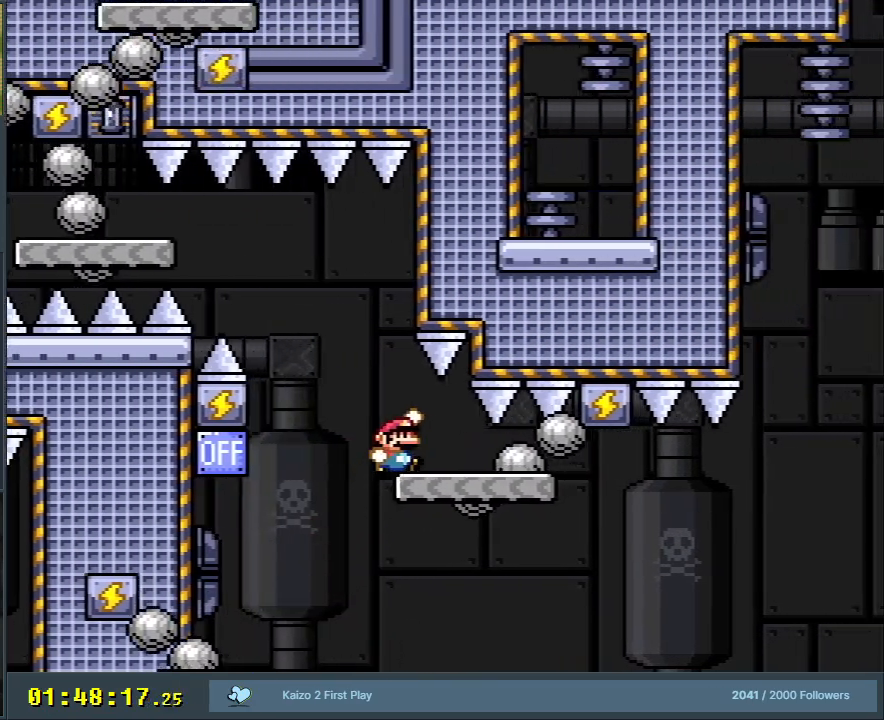
{"buttons": ["B", "Y"], "events": [[150, "B", "down"], [167, "DPAD_RIGHT", "up"]]}
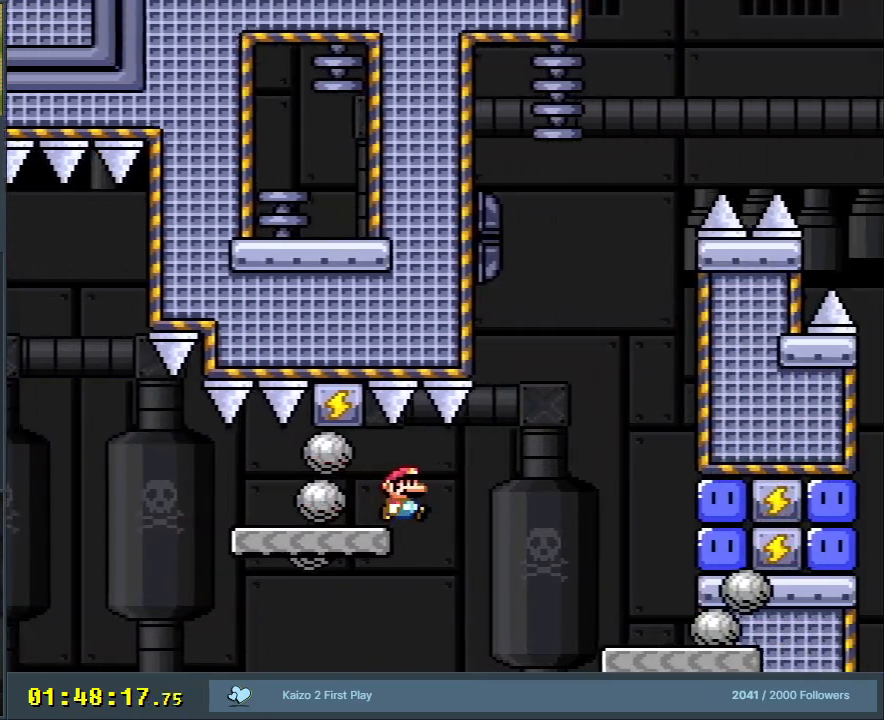
{"buttons": ["B", "Y", "DPAD_RIGHT"], "events": [[67, "DPAD_RIGHT", "down"]]}
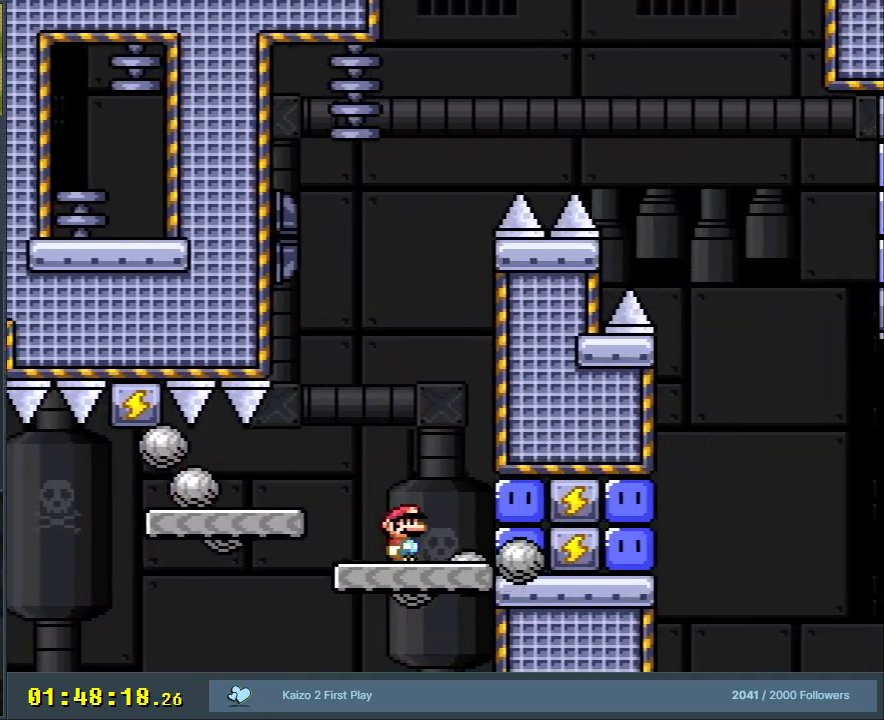
{"buttons": ["B", "Y", "DPAD_LEFT"], "events": [[50, "B", "up"], [150, "Y", "up"], [300, "DPAD_RIGHT", "up"], [300, "DPAD_UP", "down"], [300, "Y", "down"], [317, "DPAD_LEFT", "down"], [317, "DPAD_UP", "up"], [467, "B", "down"]]}
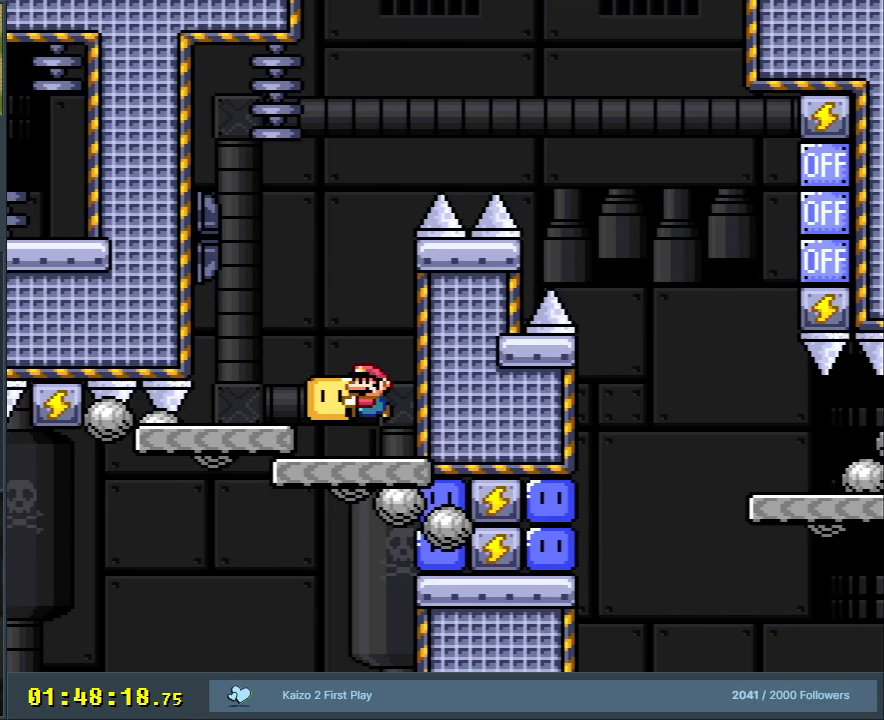
{"buttons": ["Y", "DPAD_RIGHT"], "events": [[217, "DPAD_LEFT", "up"], [250, "B", "up"], [267, "DPAD_RIGHT", "down"]]}
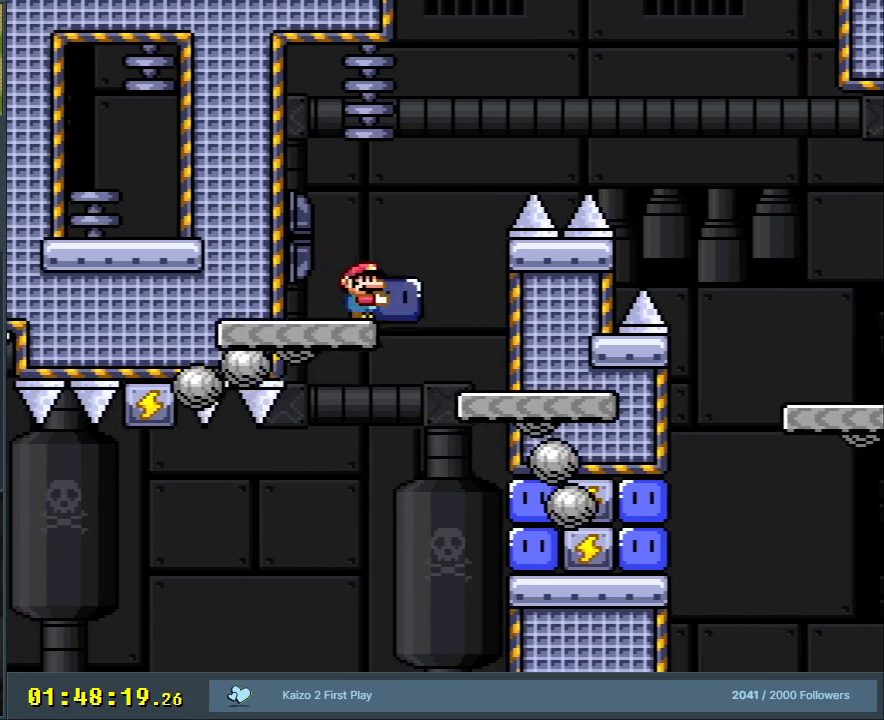
{"buttons": ["B", "Y", "DPAD_RIGHT"], "events": [[50, "B", "down"]]}
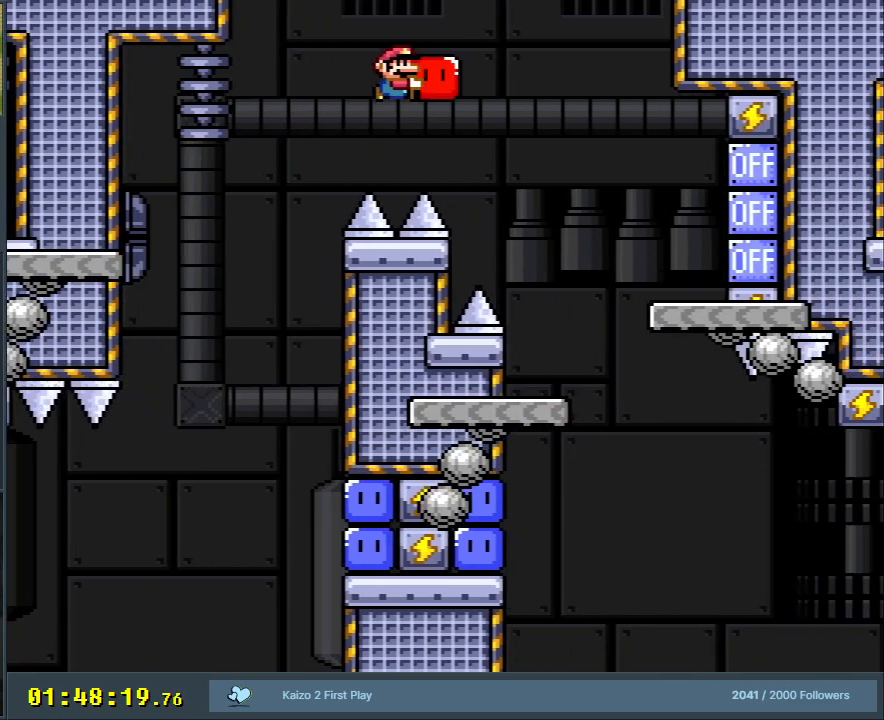
{"buttons": ["B", "Y"], "events": [[267, "Y", "up"], [383, "DPAD_RIGHT", "up"], [383, "Y", "down"]]}
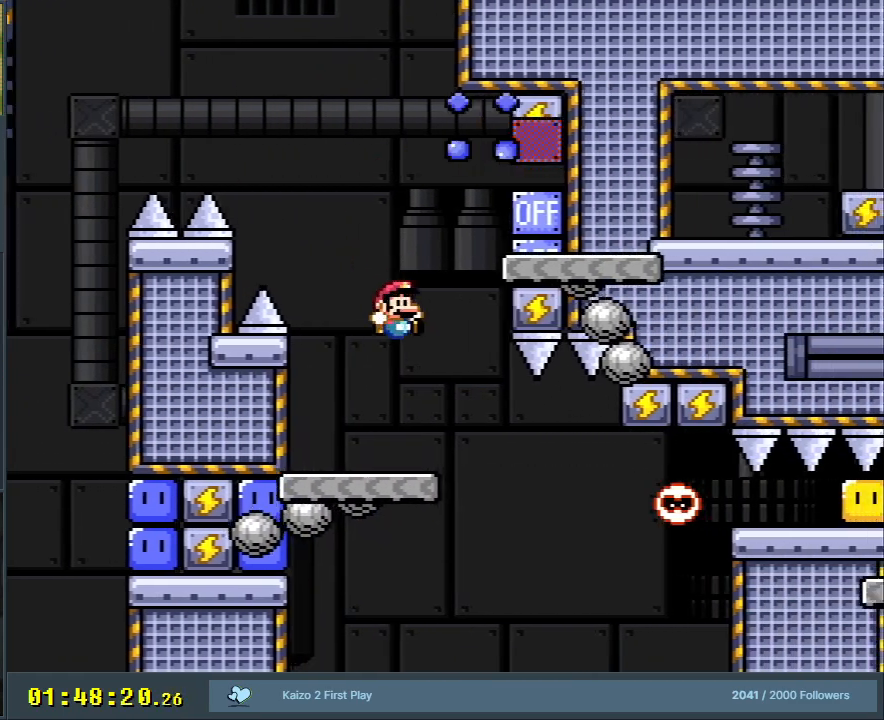
{"buttons": ["Y", "DPAD_LEFT"], "events": [[67, "DPAD_LEFT", "down"], [417, "B", "up"]]}
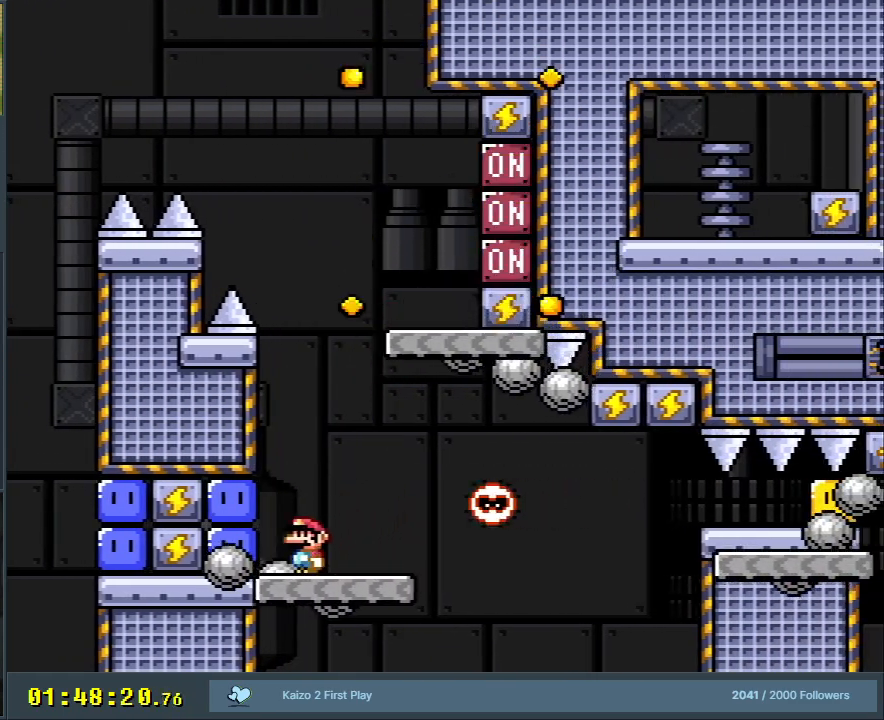
{"buttons": ["Y", "DPAD_RIGHT"], "events": [[33, "Y", "up"], [133, "Y", "down"], [150, "DPAD_UP", "down"], [167, "DPAD_LEFT", "up"], [200, "DPAD_RIGHT", "down"], [200, "DPAD_UP", "up"]]}
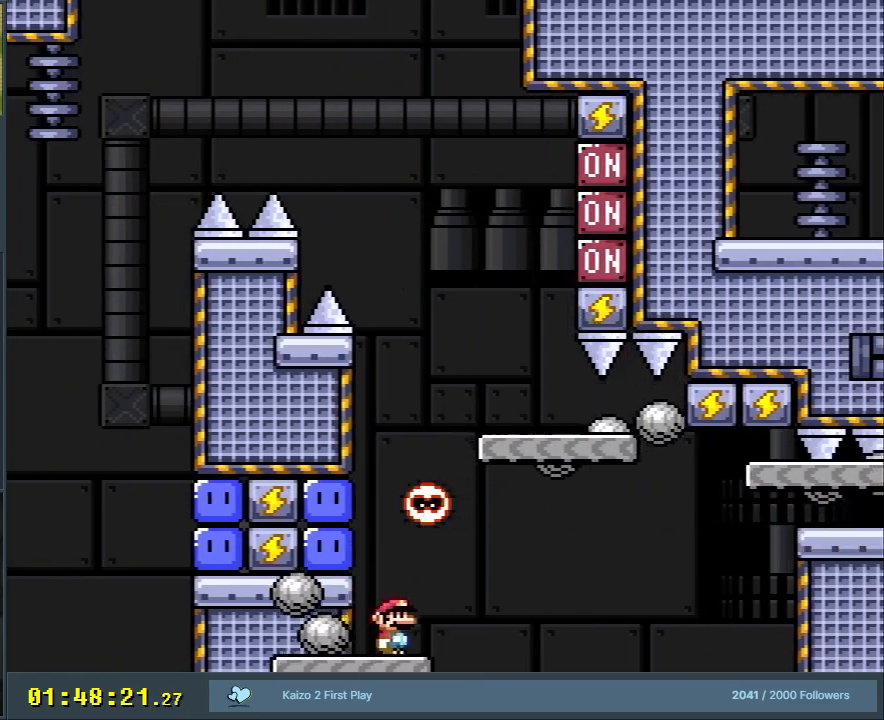
{"buttons": ["Y", "DPAD_LEFT"], "events": [[67, "B", "down"], [383, "B", "up"], [433, "DPAD_RIGHT", "up"], [433, "DPAD_UP", "down"], [450, "DPAD_UP", "up"], [483, "DPAD_LEFT", "down"]]}
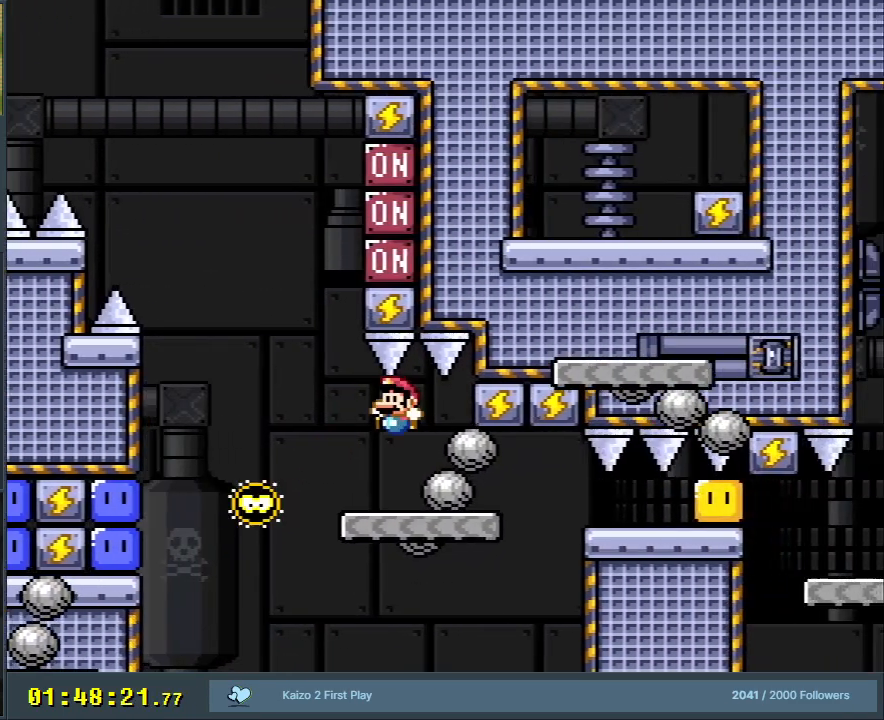
{"buttons": ["Y", "DPAD_RIGHT"], "events": [[83, "DPAD_UP", "down"], [100, "DPAD_LEFT", "up"], [100, "DPAD_RIGHT", "down"], [100, "DPAD_UP", "up"]]}
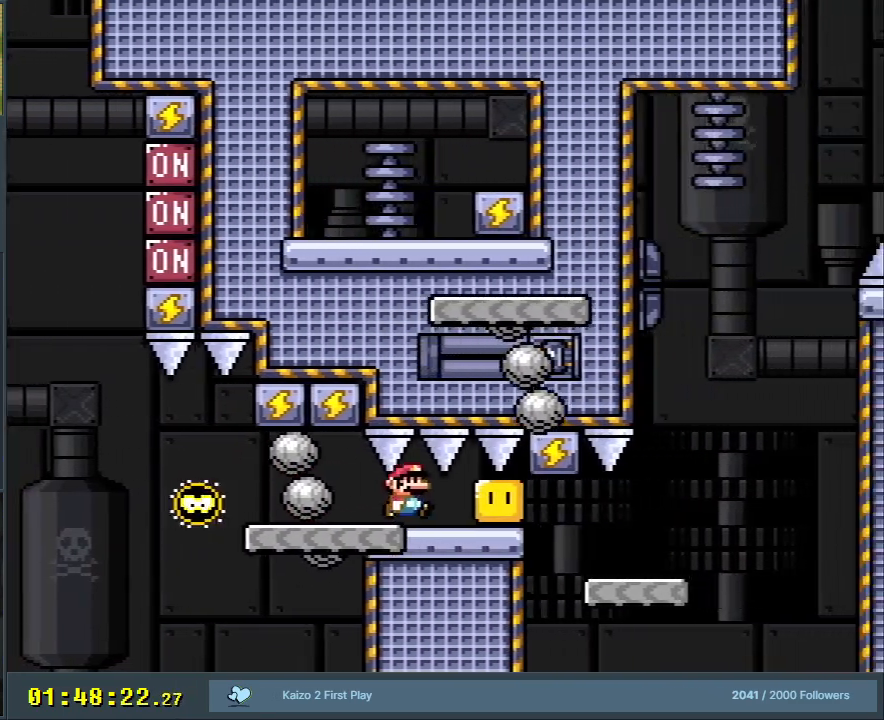
{"buttons": ["DPAD_RIGHT"], "events": [[500, "Y", "up"]]}
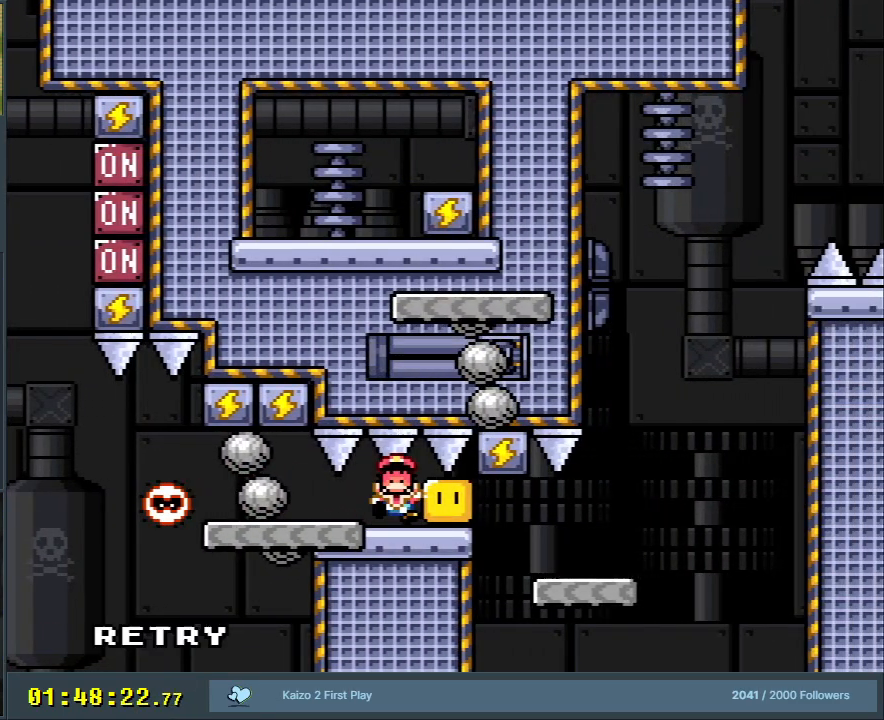
{"buttons": [], "events": [[17, "DPAD_RIGHT", "up"], [100, "A", "down"], [183, "A", "up"], [250, "A", "down"], [317, "A", "up"]]}
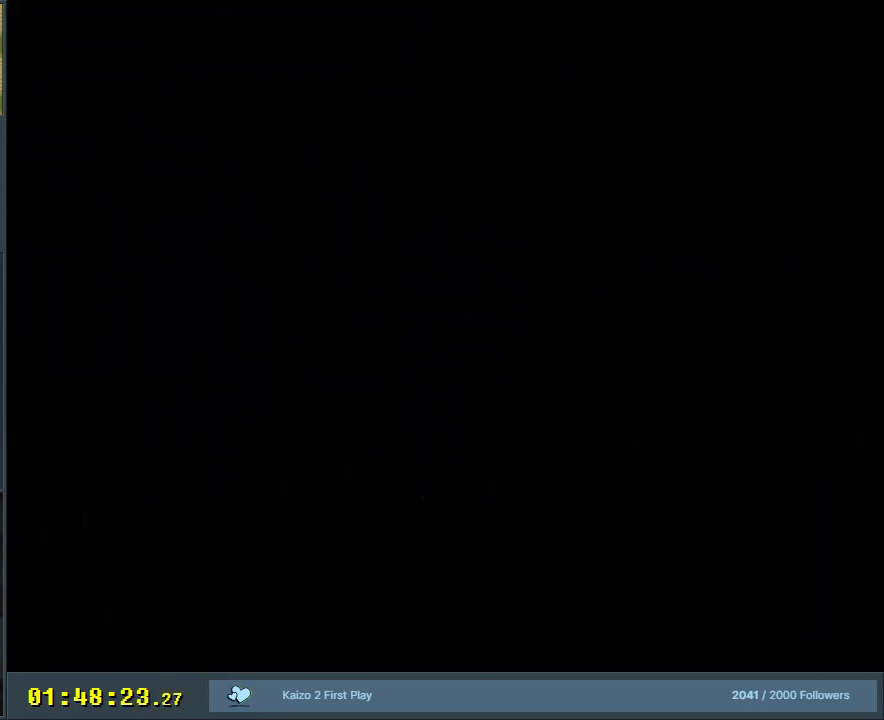
{"buttons": [], "events": []}
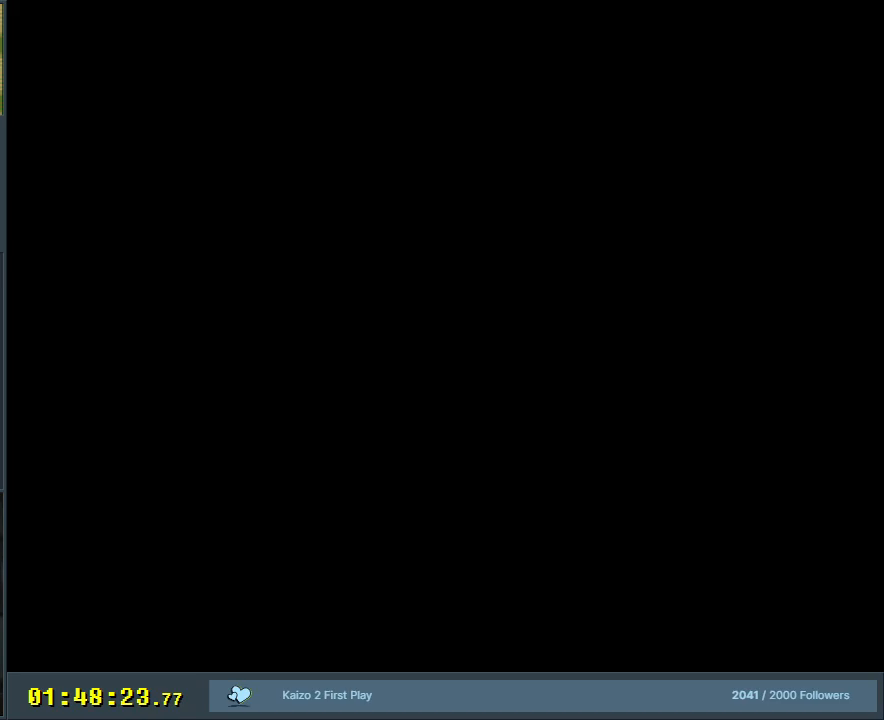
{"buttons": ["Y"], "events": [[400, "Y", "down"]]}
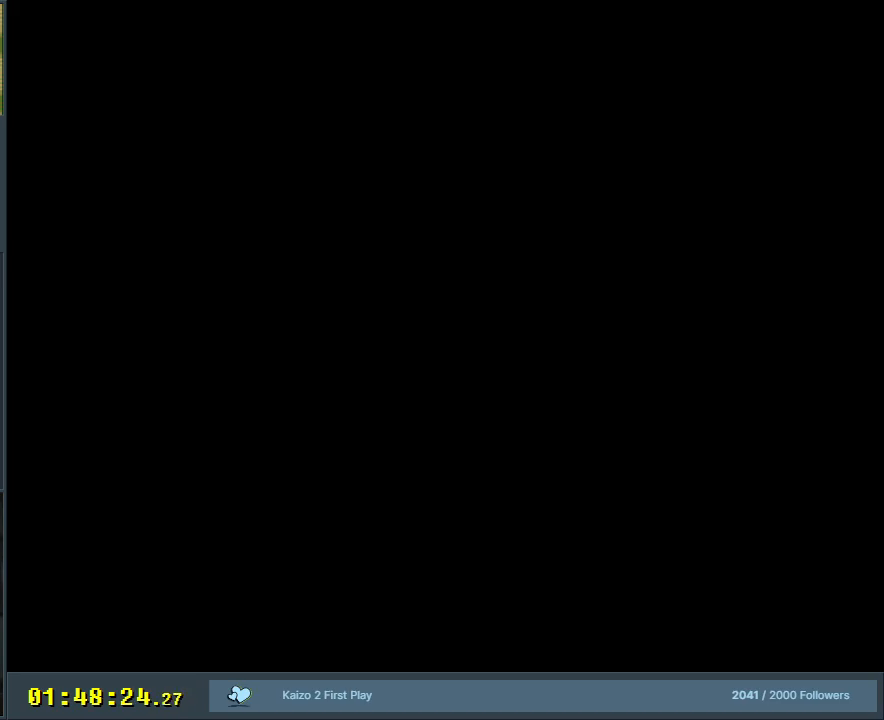
{"buttons": ["Y"], "events": []}